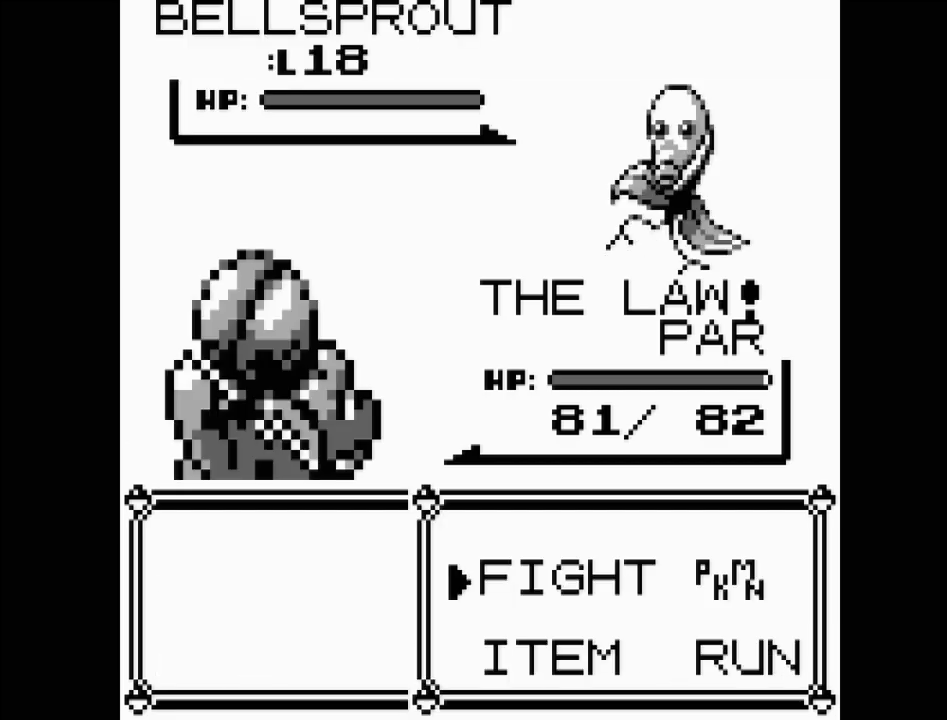
Gameplay with a controller (Nintendo layout); each line is a JSON object with the inputs held at the frame after it. "events" lists button and stick changes between this image and that frame as [ms after this image, input, new state], when the widget could be followed in between. Not read: L3 R3.
{"buttons": [], "events": []}
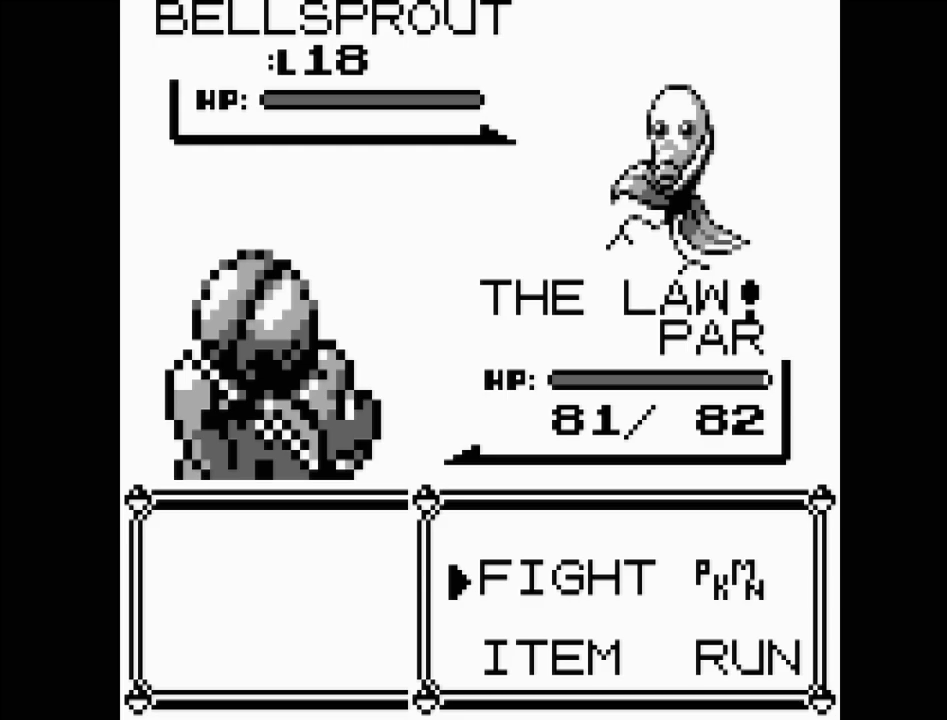
{"buttons": ["A"], "events": [[150, "DPAD_RIGHT", "down"], [233, "DPAD_RIGHT", "up"], [350, "DPAD_LEFT", "down"], [450, "DPAD_LEFT", "up"], [500, "A", "down"]]}
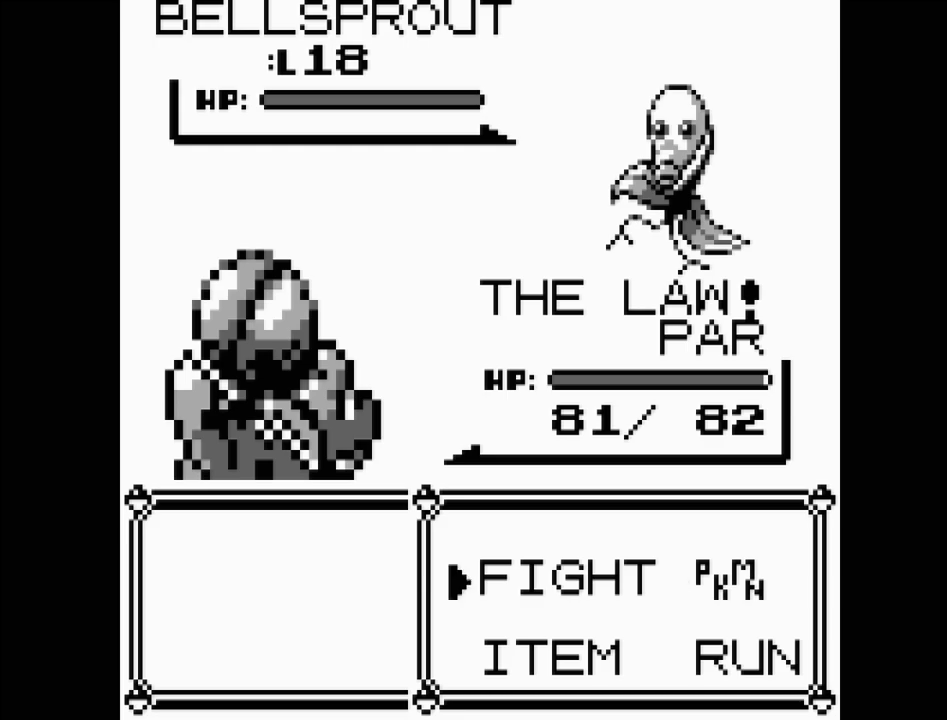
{"buttons": [], "events": [[83, "A", "up"]]}
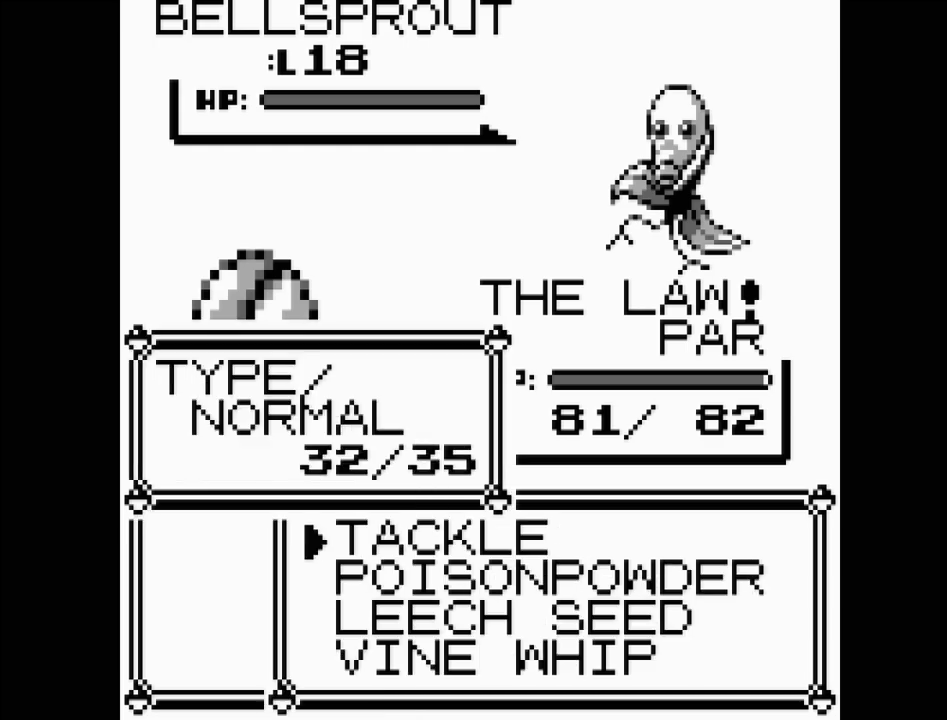
{"buttons": [], "events": [[300, "DPAD_DOWN", "down"], [400, "DPAD_DOWN", "up"]]}
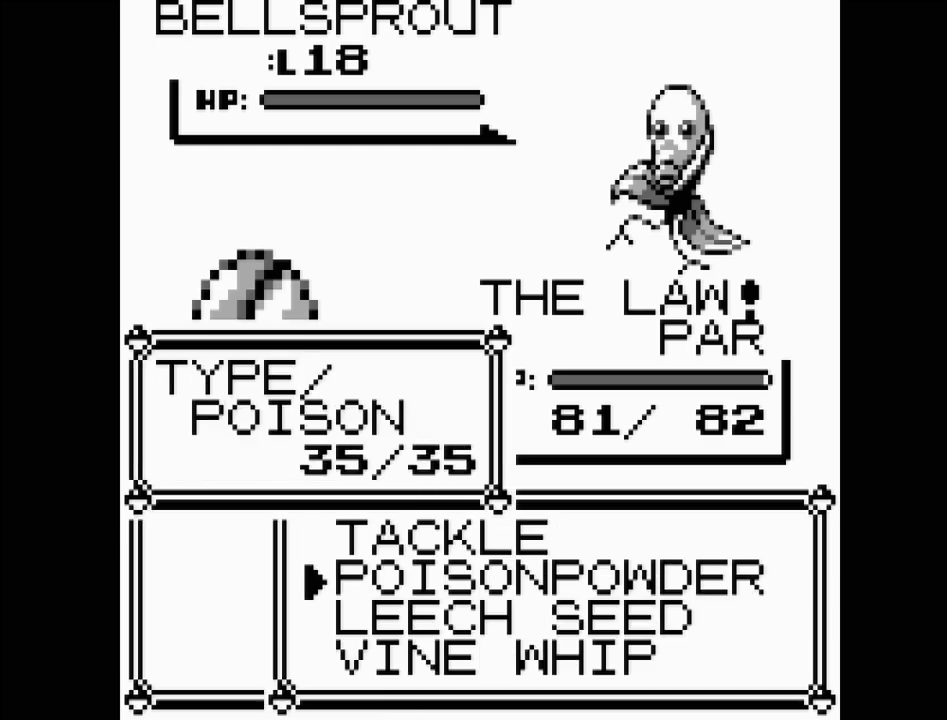
{"buttons": [], "events": [[67, "DPAD_UP", "down"], [167, "DPAD_UP", "up"], [383, "A", "down"], [467, "A", "up"]]}
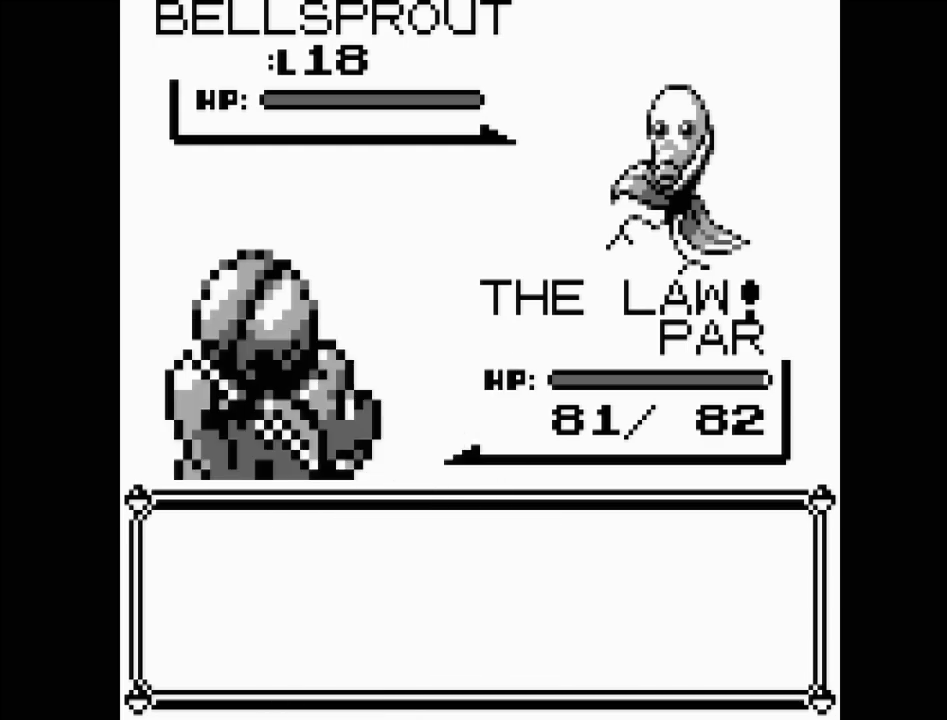
{"buttons": [], "events": [[417, "A", "down"], [500, "A", "up"]]}
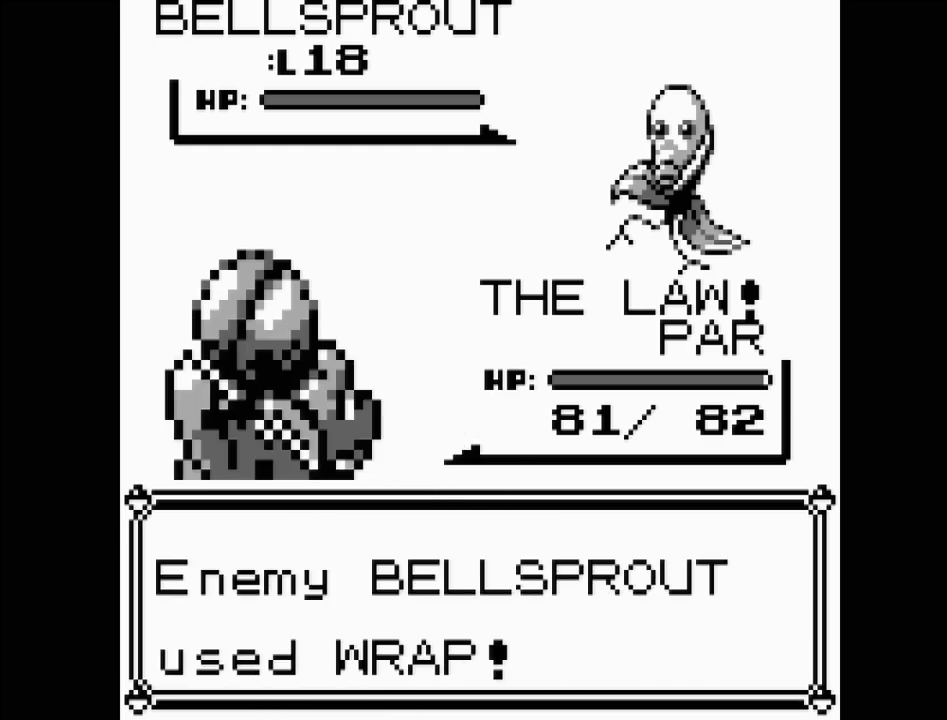
{"buttons": ["A"], "events": [[133, "A", "down"], [183, "A", "up"], [267, "A", "down"], [333, "A", "up"], [433, "A", "down"]]}
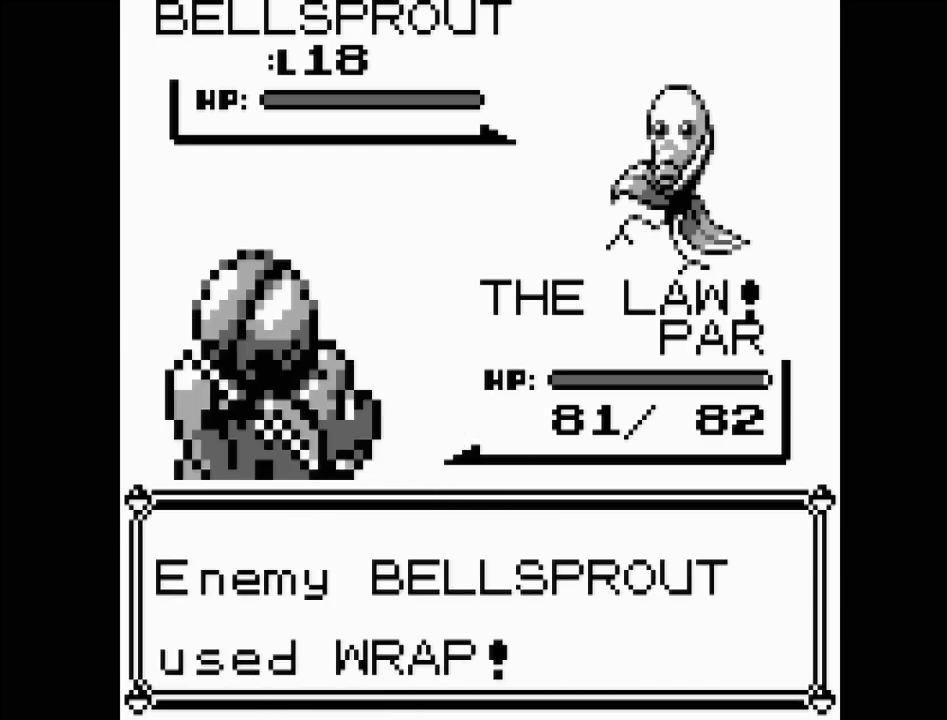
{"buttons": ["A"], "events": [[33, "A", "up"], [183, "A", "down"], [283, "A", "up"], [400, "A", "down"]]}
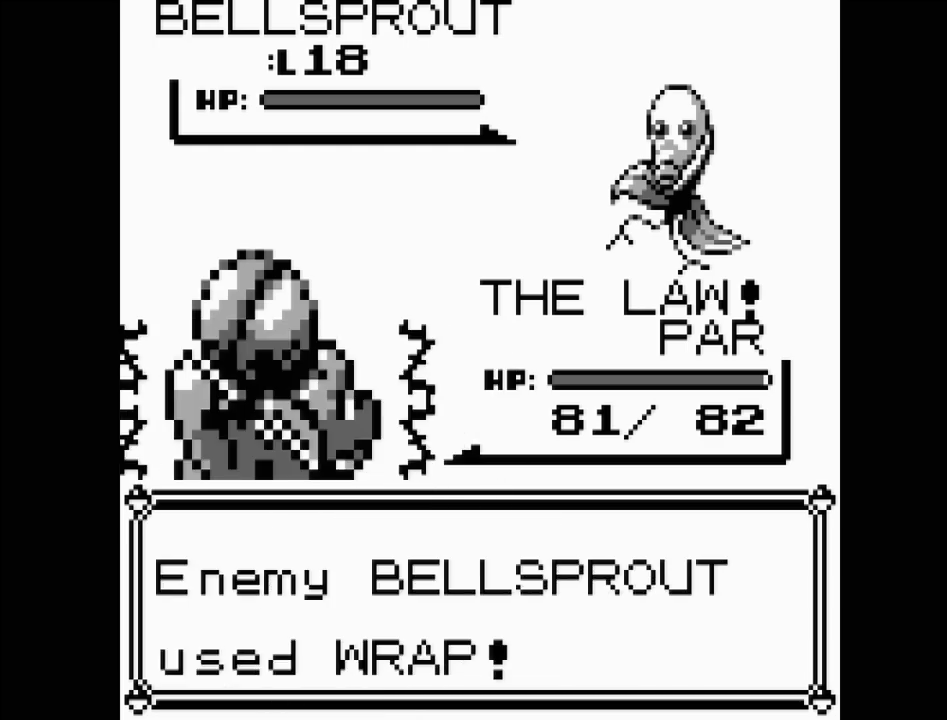
{"buttons": [], "events": [[33, "A", "up"]]}
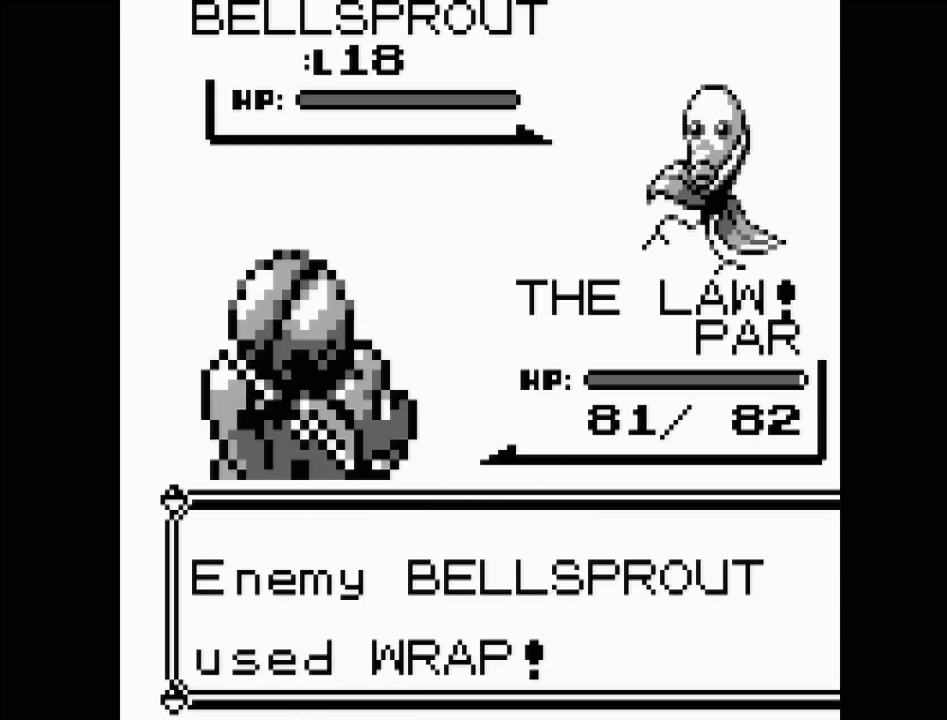
{"buttons": [], "events": []}
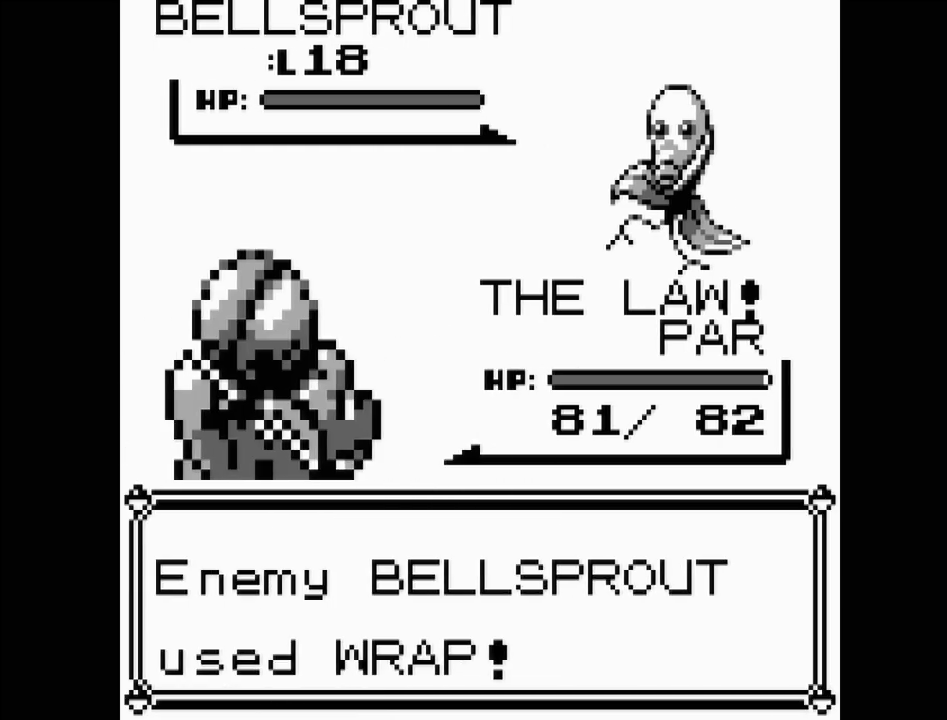
{"buttons": [], "events": []}
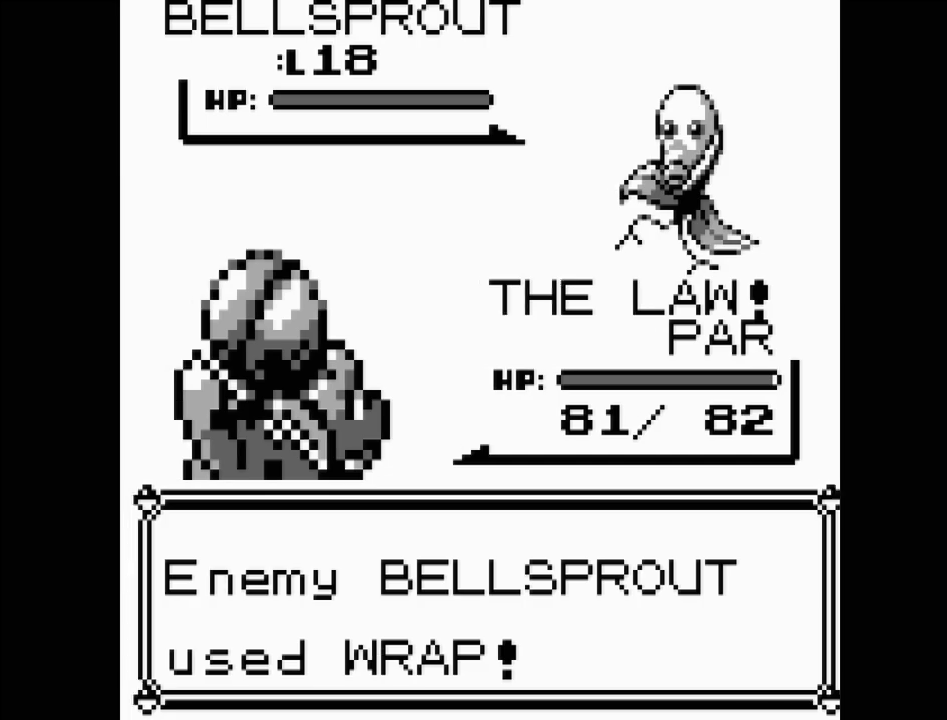
{"buttons": [], "events": []}
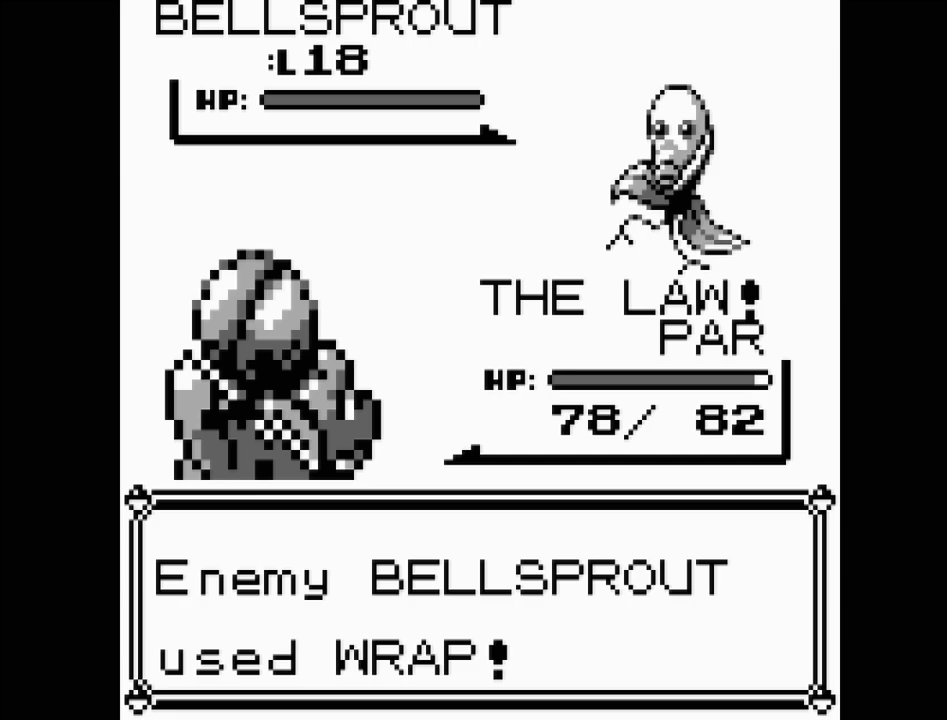
{"buttons": [], "events": []}
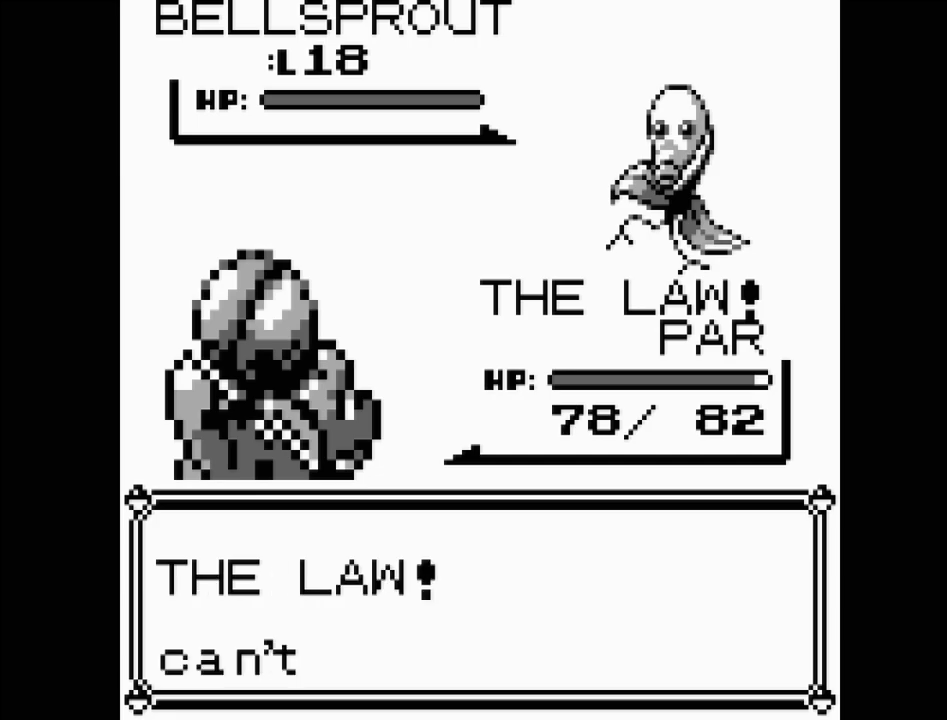
{"buttons": [], "events": [[333, "A", "down"], [483, "A", "up"]]}
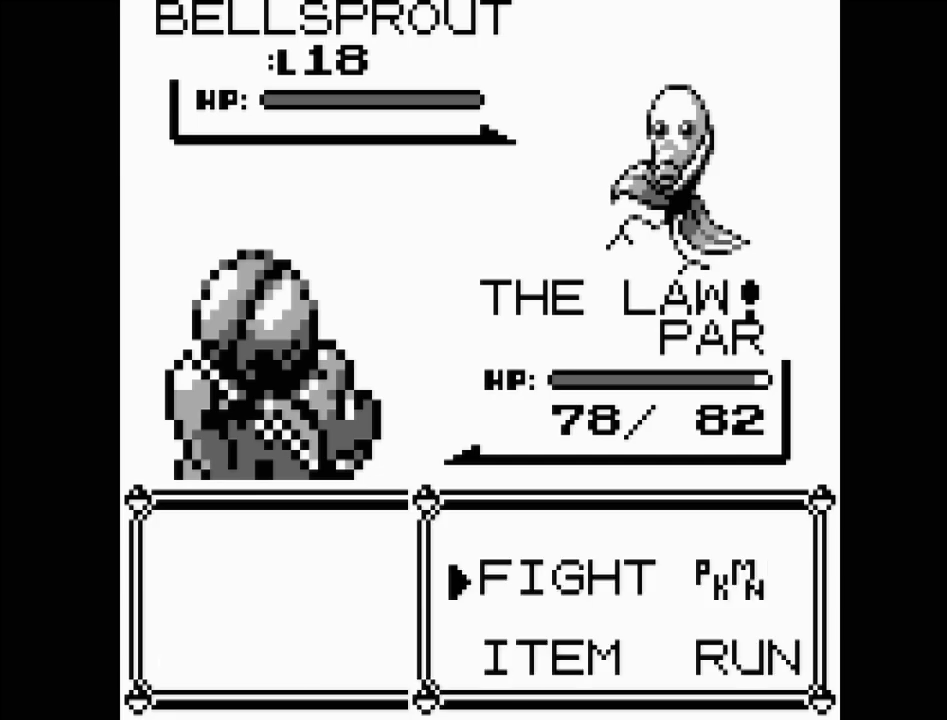
{"buttons": ["A"], "events": [[433, "A", "down"]]}
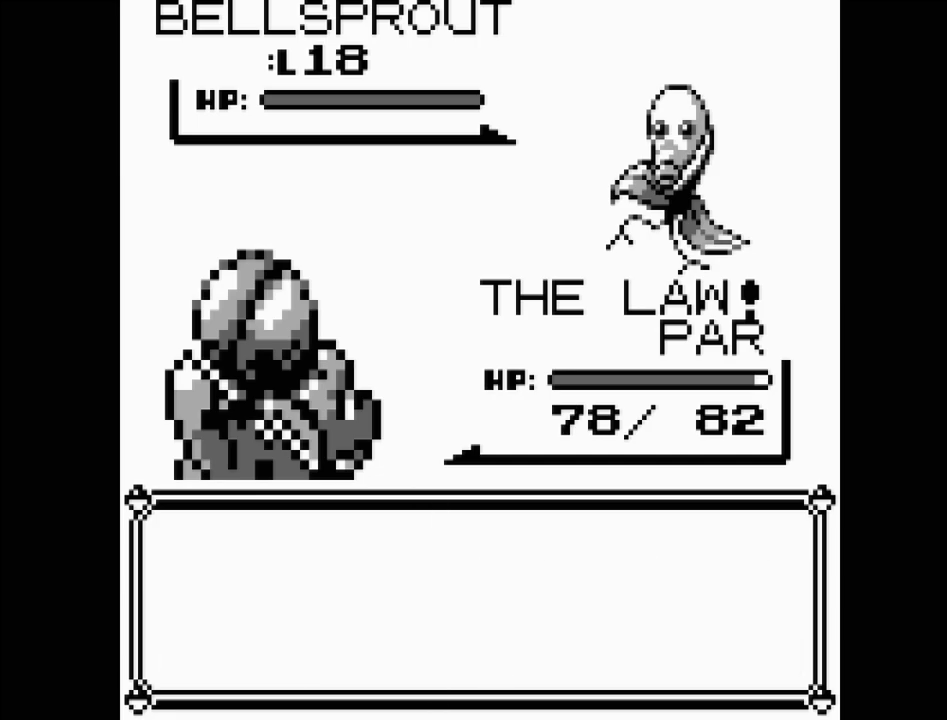
{"buttons": [], "events": [[50, "A", "up"]]}
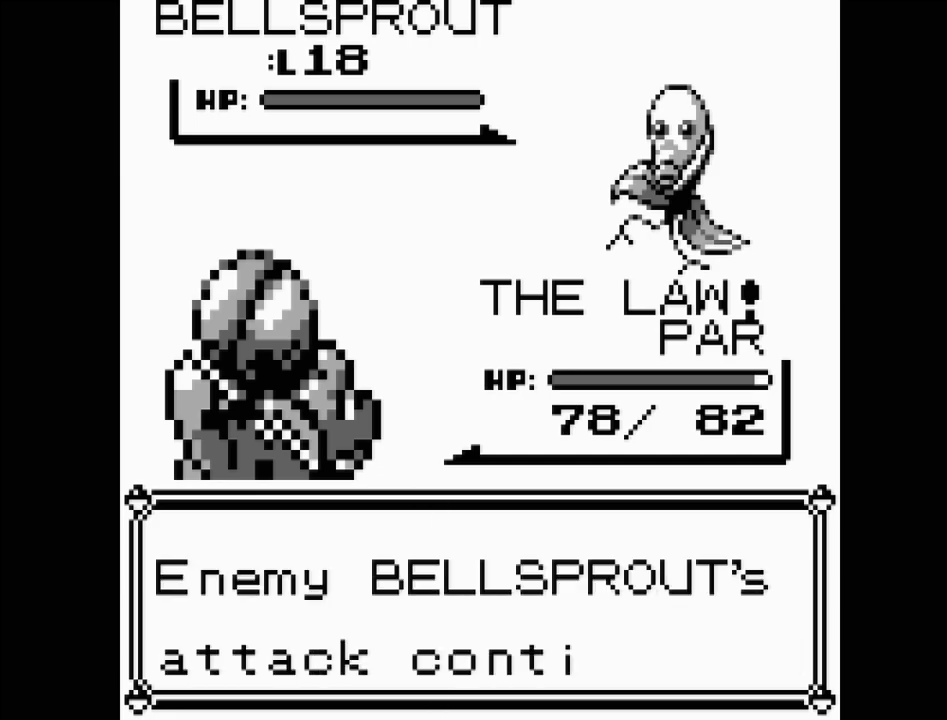
{"buttons": [], "events": []}
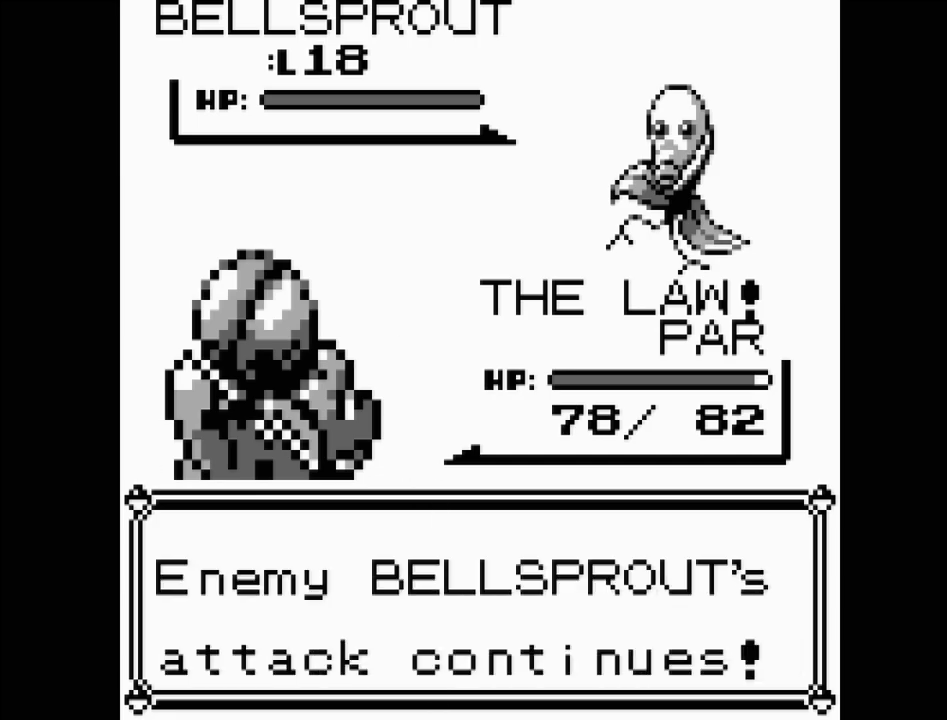
{"buttons": [], "events": []}
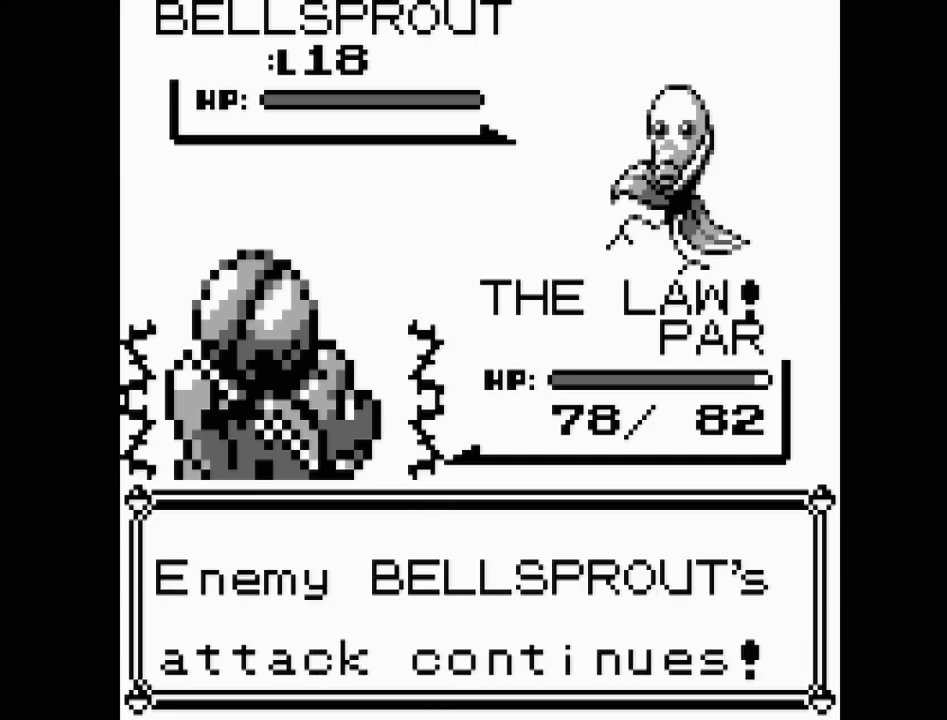
{"buttons": [], "events": []}
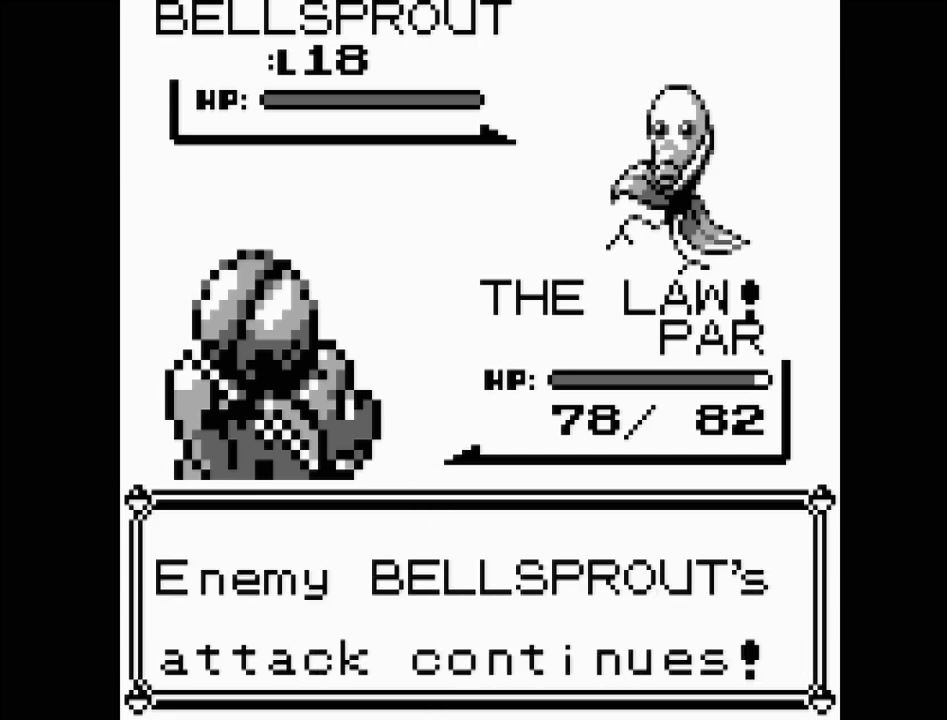
{"buttons": [], "events": []}
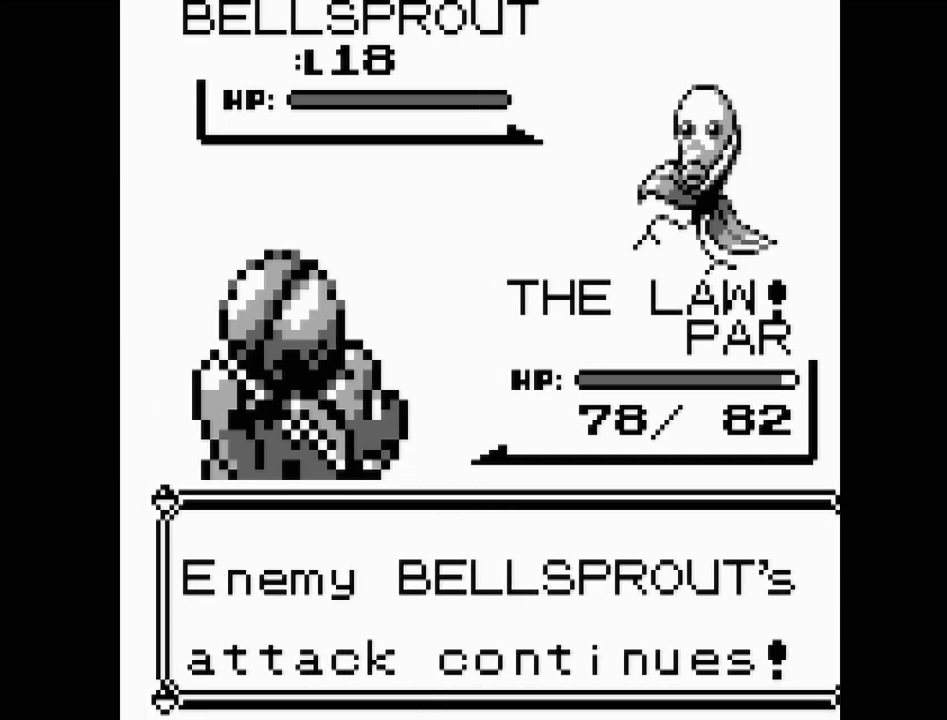
{"buttons": [], "events": []}
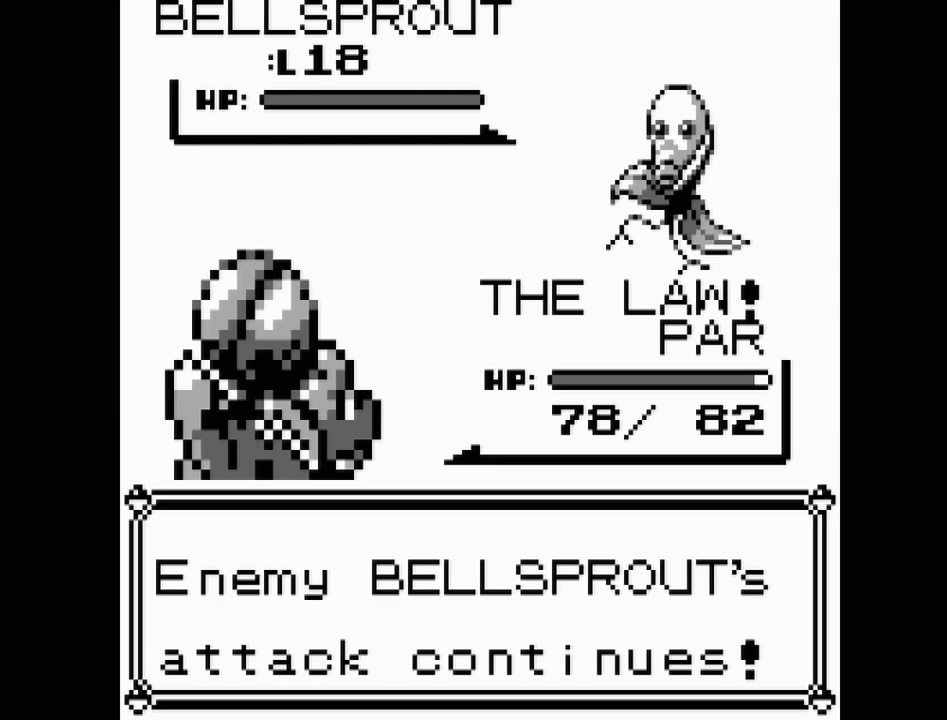
{"buttons": [], "events": []}
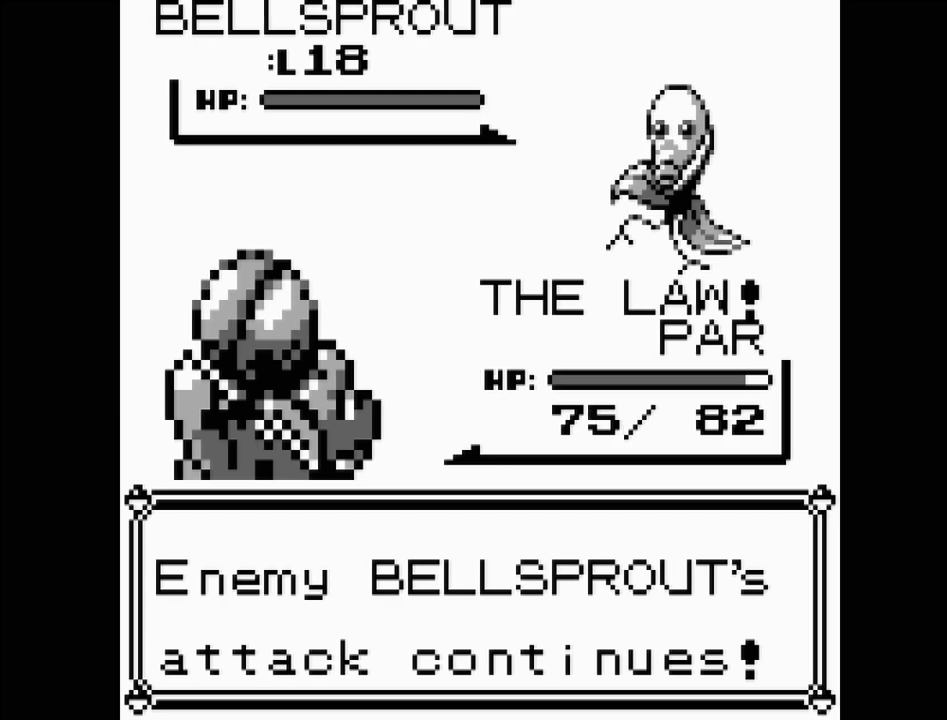
{"buttons": [], "events": []}
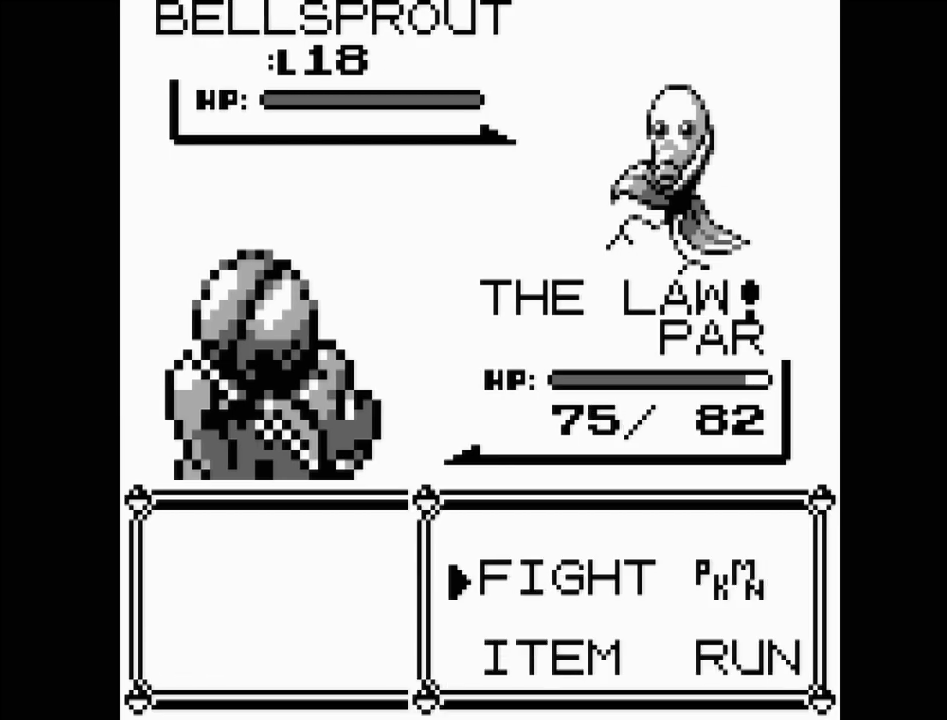
{"buttons": ["A"], "events": [[383, "A", "down"]]}
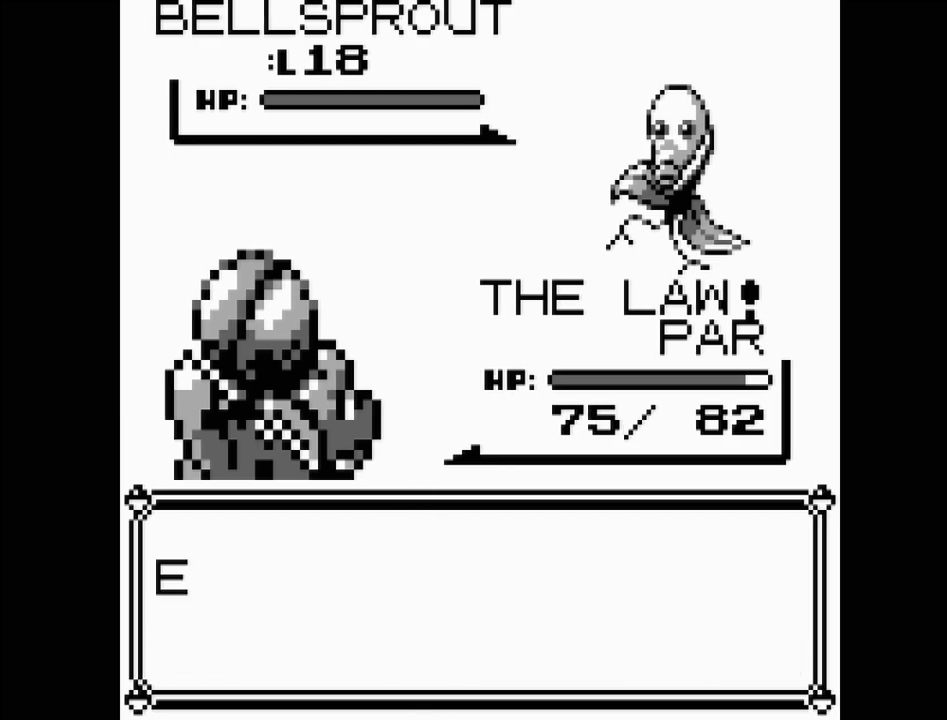
{"buttons": [], "events": [[83, "A", "up"]]}
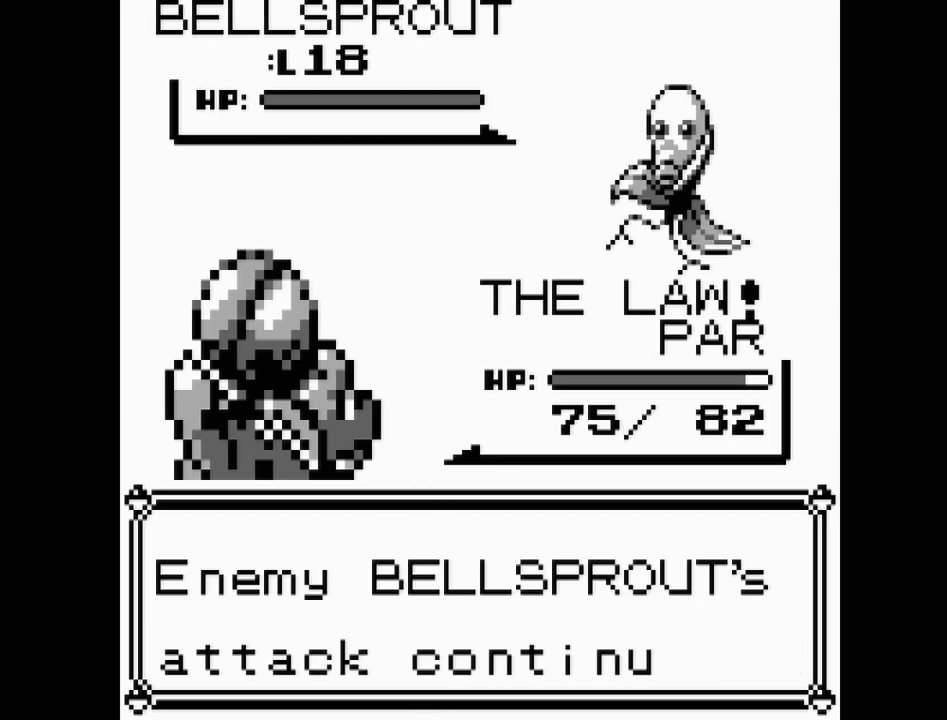
{"buttons": [], "events": []}
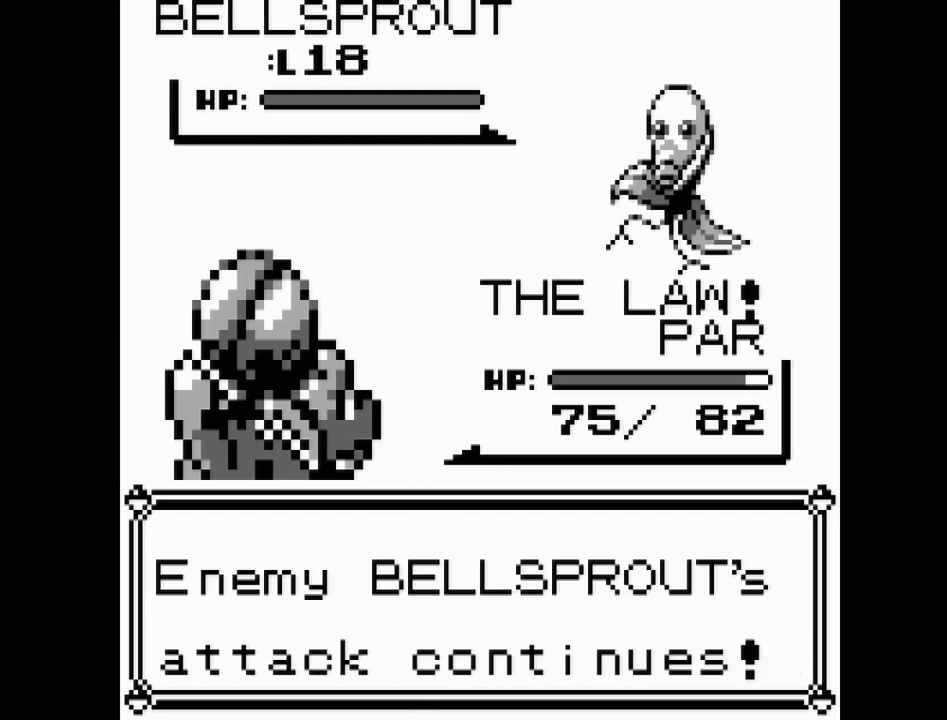
{"buttons": [], "events": []}
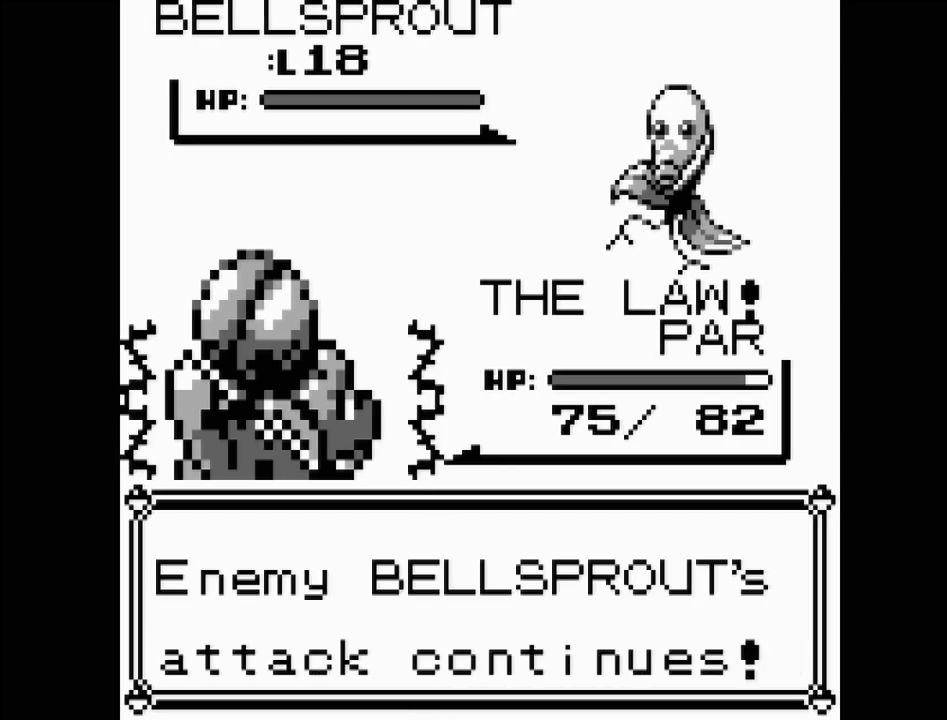
{"buttons": [], "events": []}
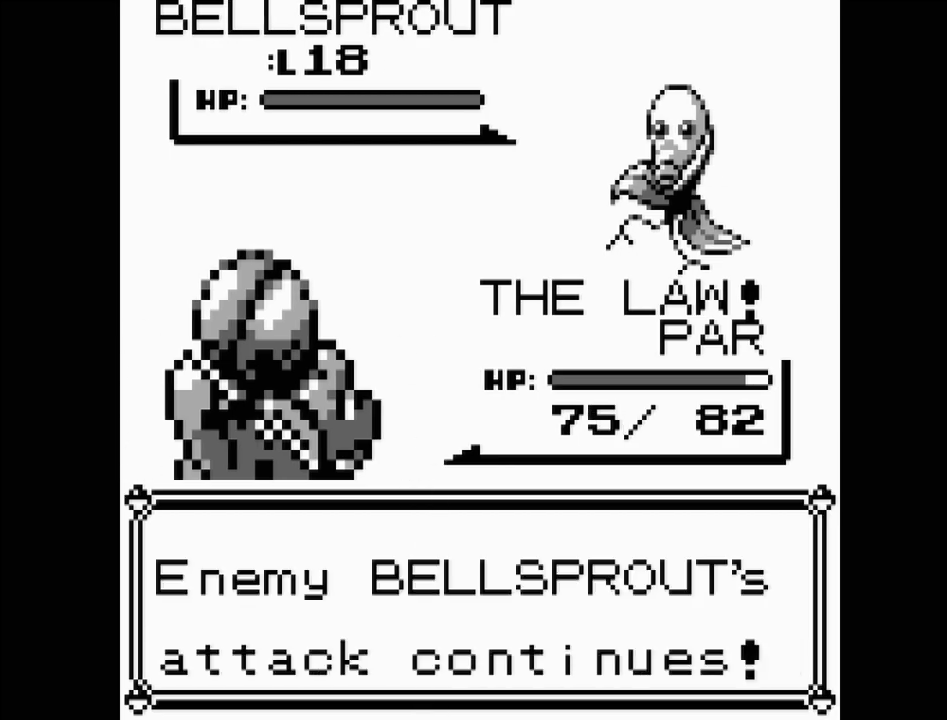
{"buttons": [], "events": []}